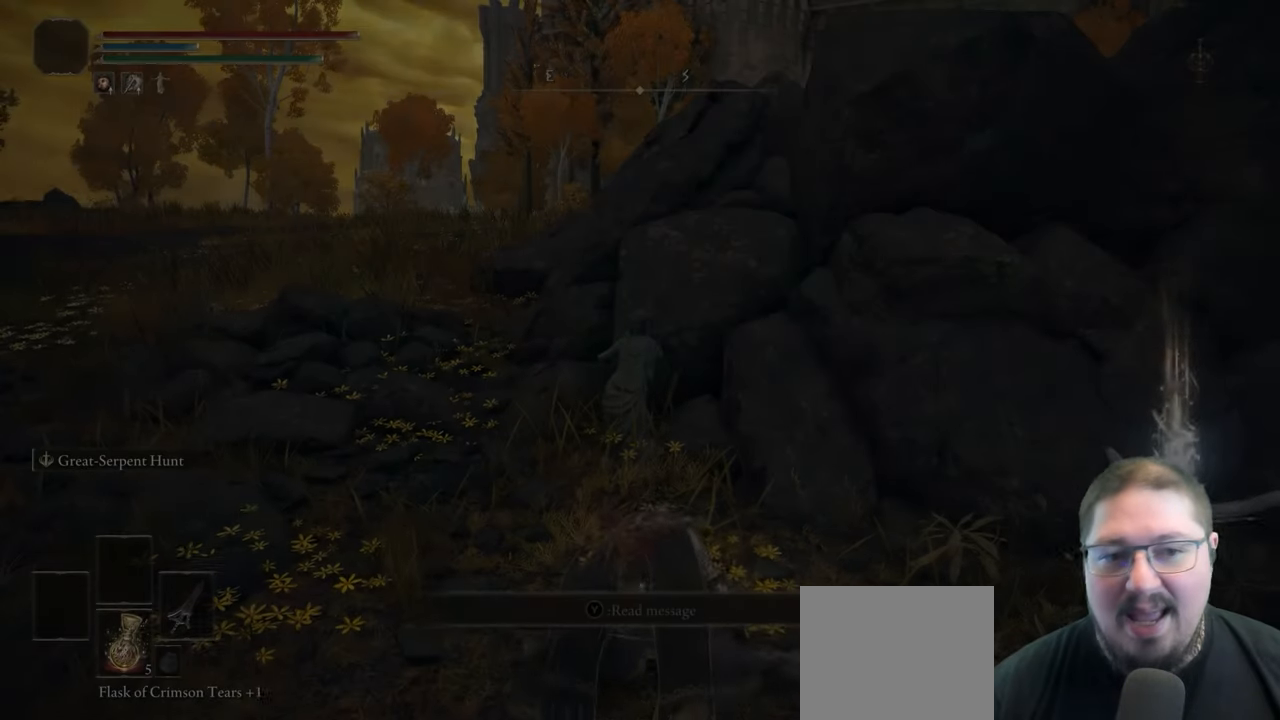
Gameplay with a controller (Xbox layout); each line is a JSON object with the inputs held at the frame after it (dt_ms = milliseconds from this image to that frame). "button_events" lists button changes between this image and that frame as [ms after this image, input, new state], when the widget could be followed in between (sticks are given only as held states). Not read: R1.
{"dt_ms": 500, "buttons": [], "left_stick": "up-left", "right_stick": "center", "button_events": []}
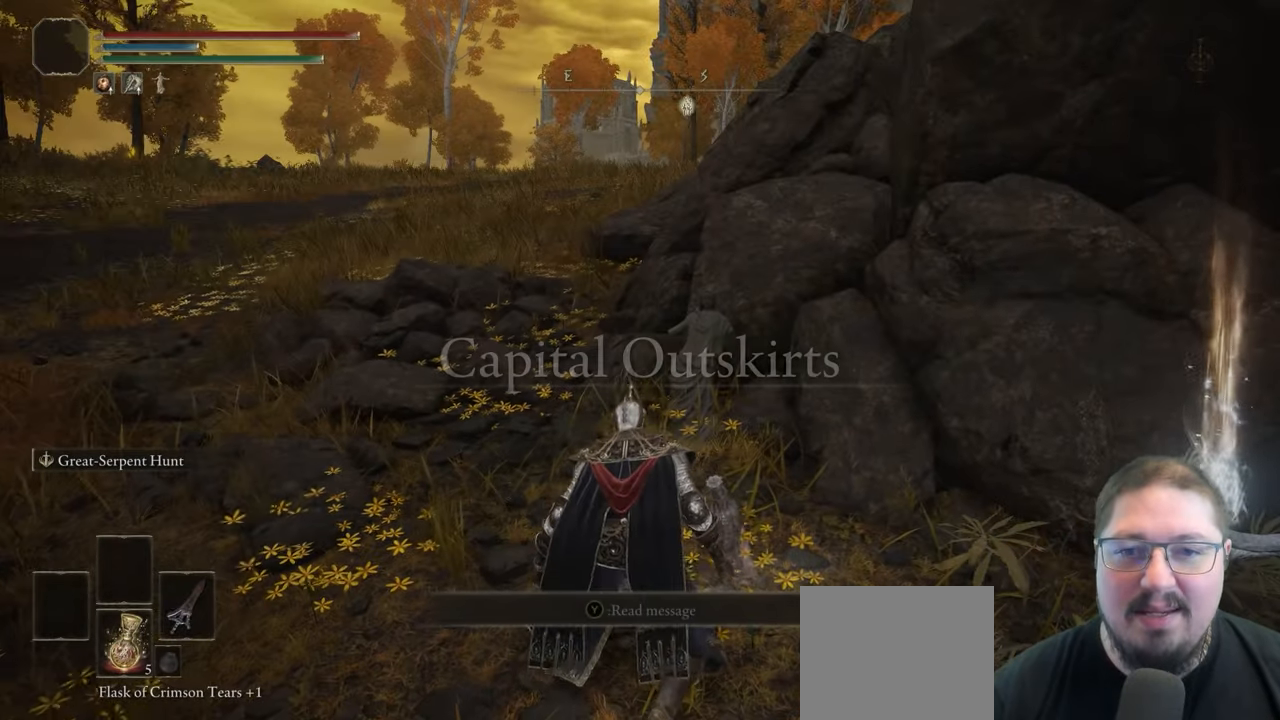
{"dt_ms": 500, "buttons": [], "left_stick": "up-left", "right_stick": "center", "button_events": []}
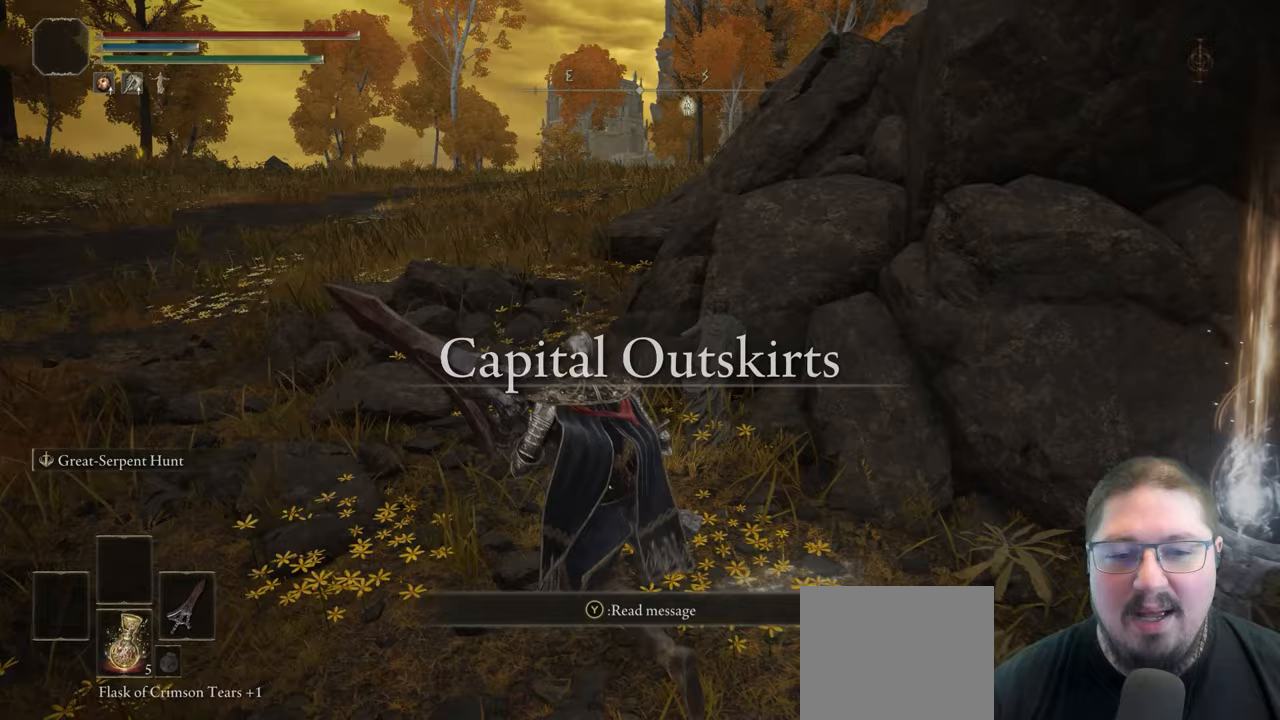
{"dt_ms": 500, "buttons": ["Y"], "left_stick": "center", "right_stick": "center", "button_events": [[83, "Y", "down"], [333, "DPAD_RIGHT", "down"], [433, "DPAD_RIGHT", "up"]]}
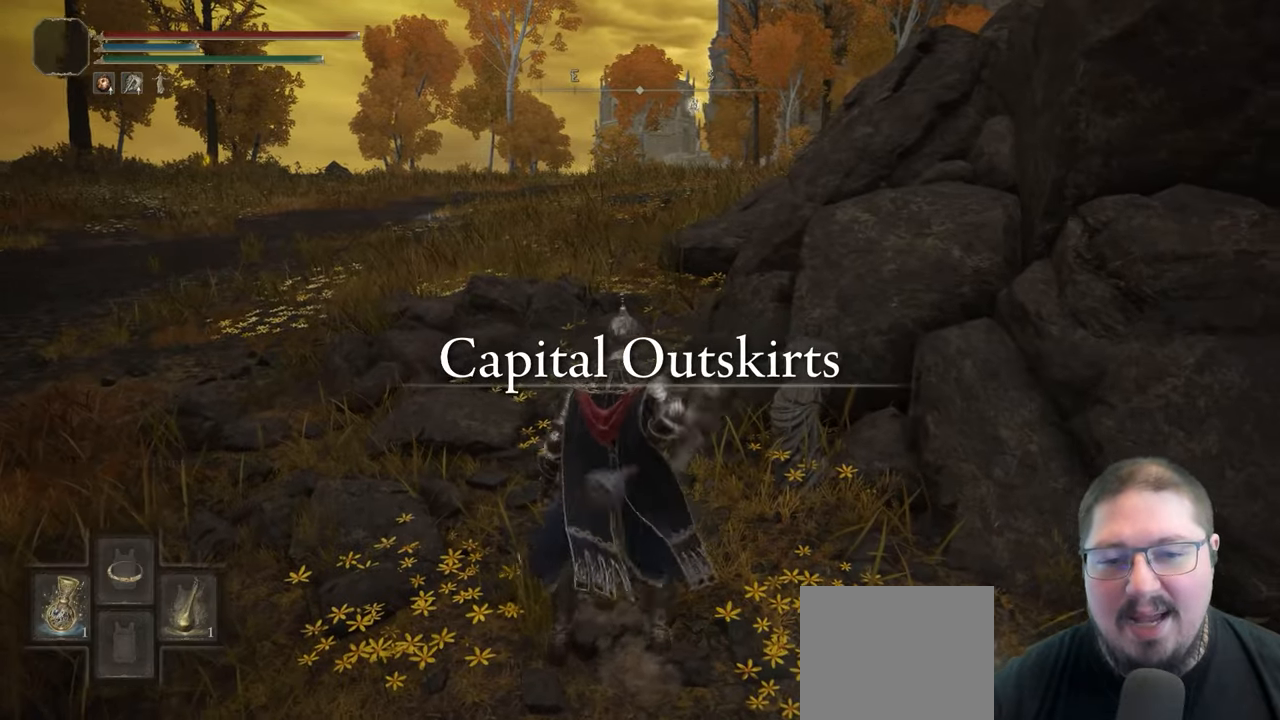
{"dt_ms": 500, "buttons": [], "left_stick": "up-left", "right_stick": "center", "button_events": [[150, "Y", "up"]]}
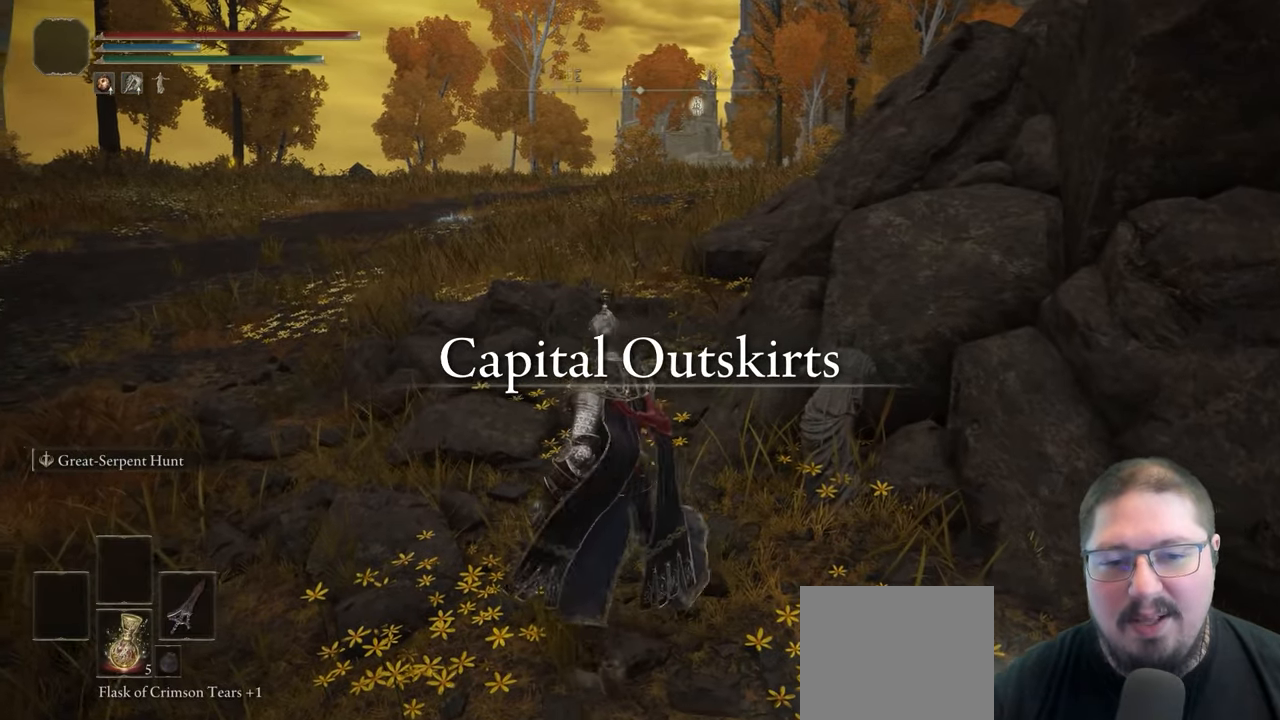
{"dt_ms": 500, "buttons": [], "left_stick": "up-left", "right_stick": "center", "button_events": []}
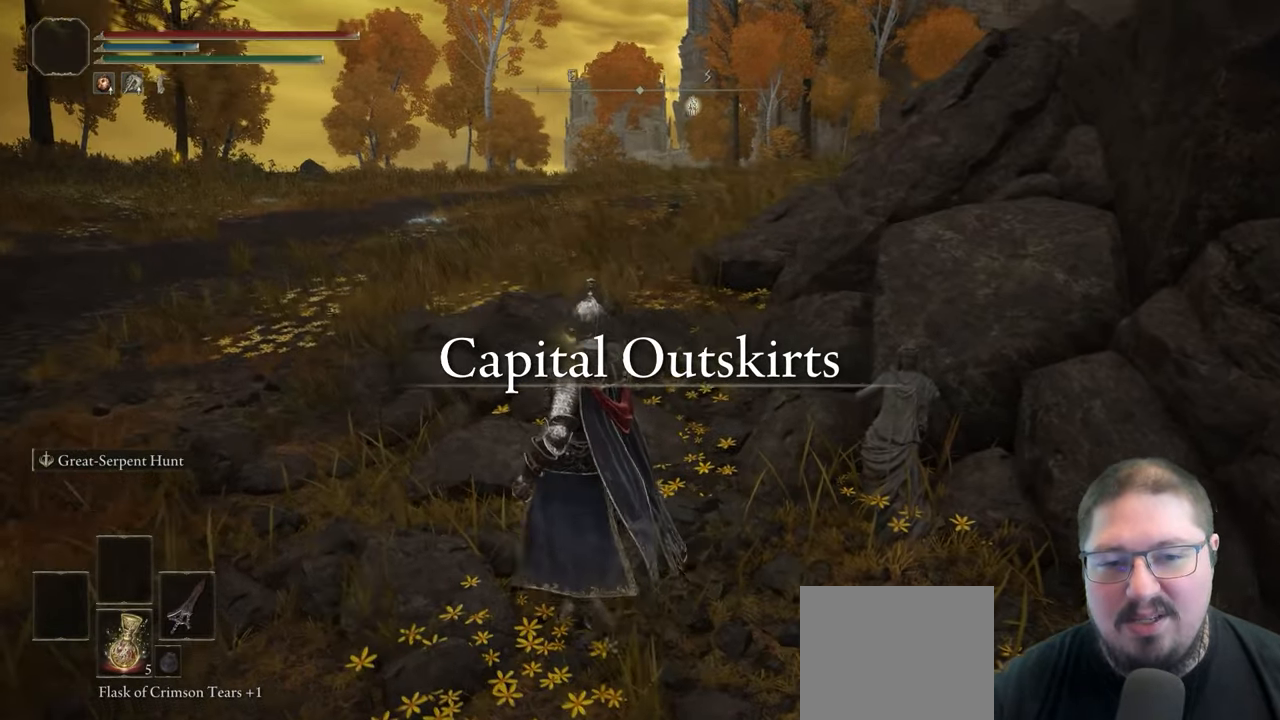
{"dt_ms": 500, "buttons": [], "left_stick": "up", "right_stick": "center", "button_events": [[300, "DPAD_RIGHT", "down"], [450, "DPAD_RIGHT", "up"]]}
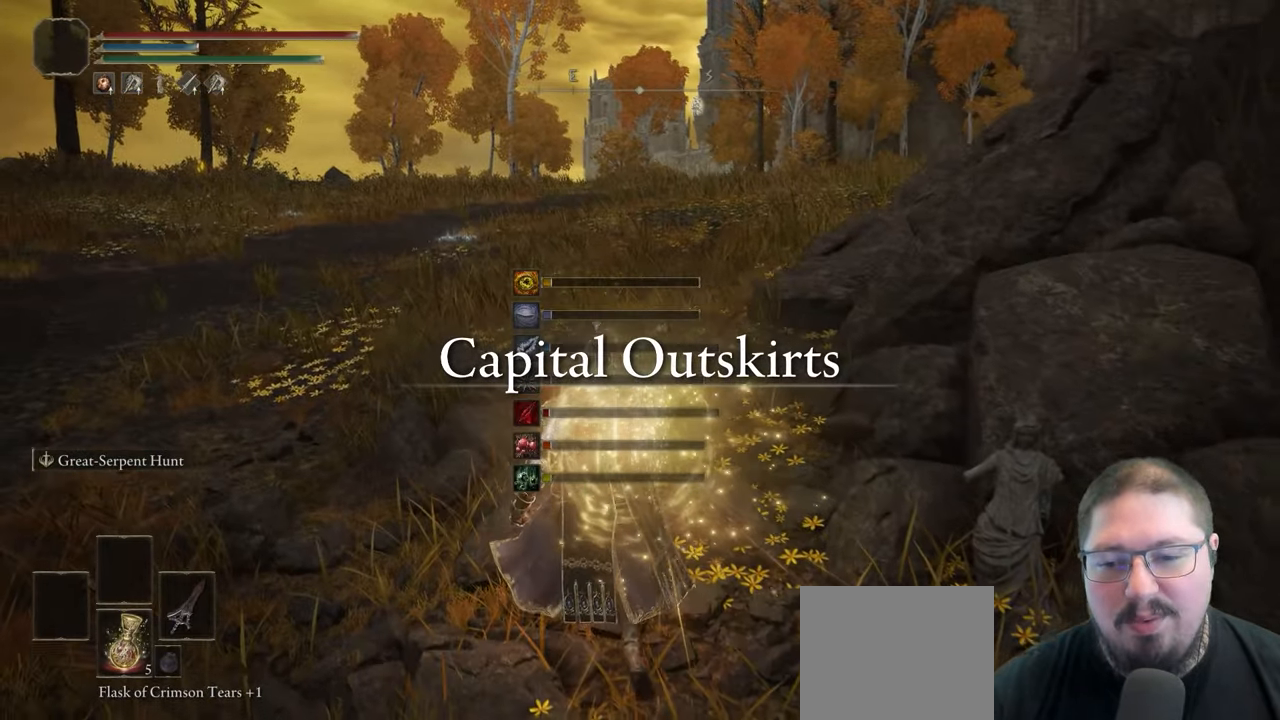
{"dt_ms": 500, "buttons": [], "left_stick": "up", "right_stick": "center", "button_events": []}
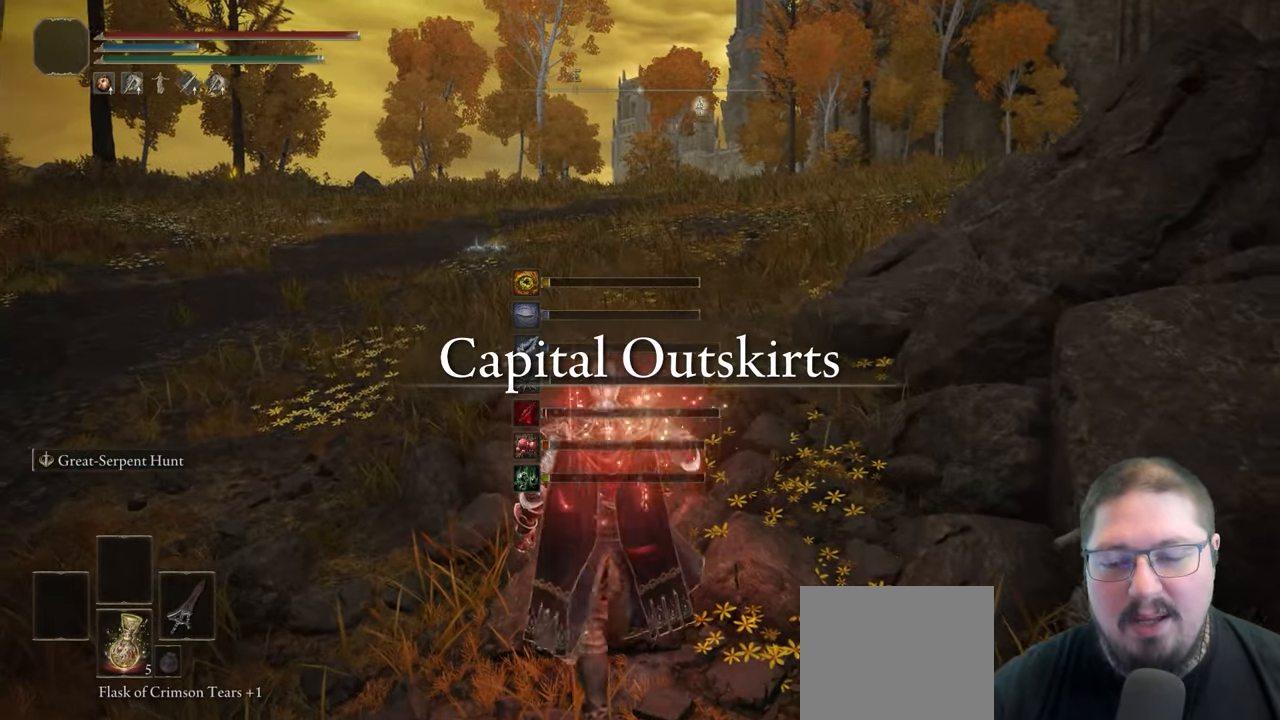
{"dt_ms": 500, "buttons": [], "left_stick": "up-left", "right_stick": "center", "button_events": []}
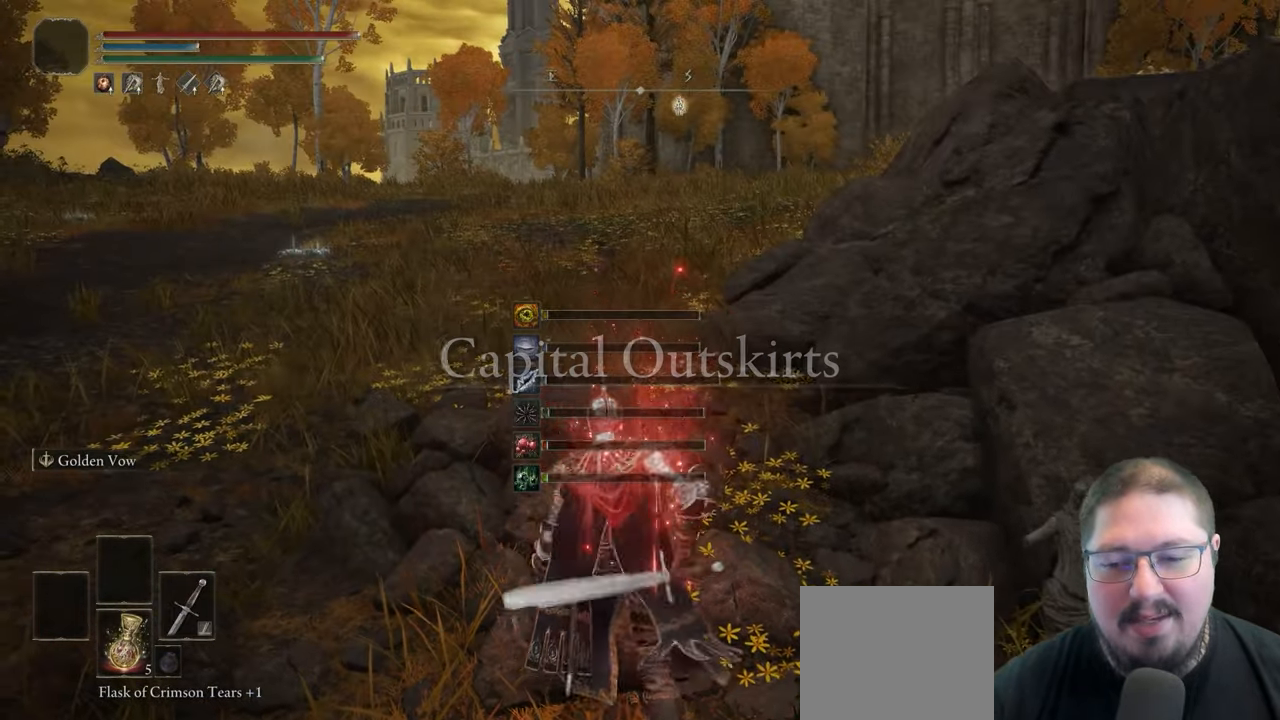
{"dt_ms": 500, "buttons": [], "left_stick": "center", "right_stick": "center", "button_events": [[250, "L1", "down"], [250, "L2", "down"], [433, "L1", "up"], [433, "L2", "up"]]}
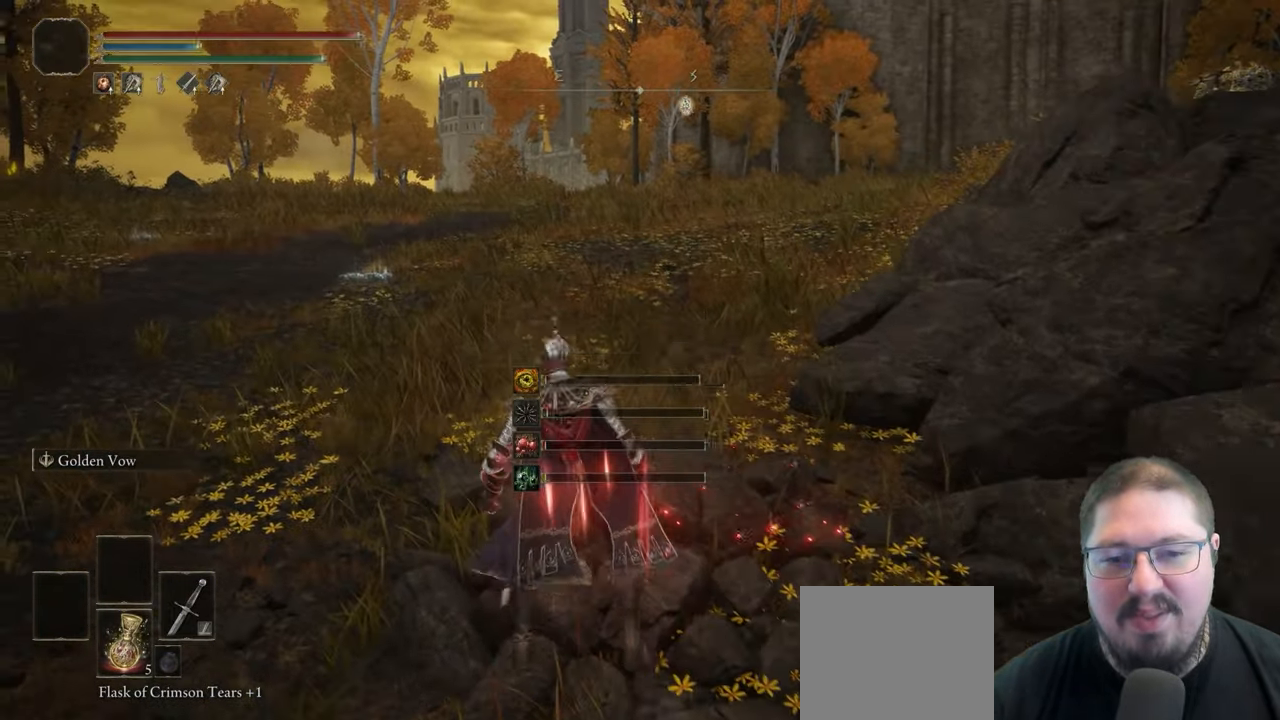
{"dt_ms": 500, "buttons": [], "left_stick": "center", "right_stick": "center", "button_events": []}
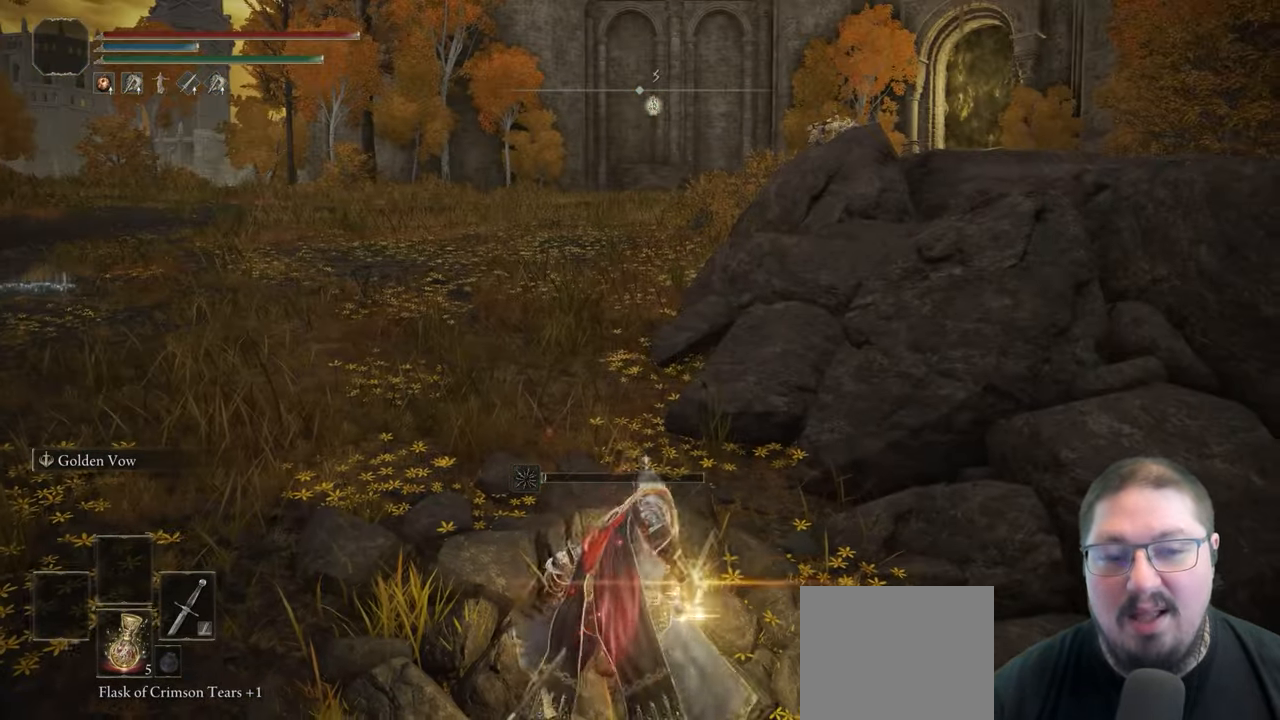
{"dt_ms": 500, "buttons": [], "left_stick": "center", "right_stick": "center", "button_events": []}
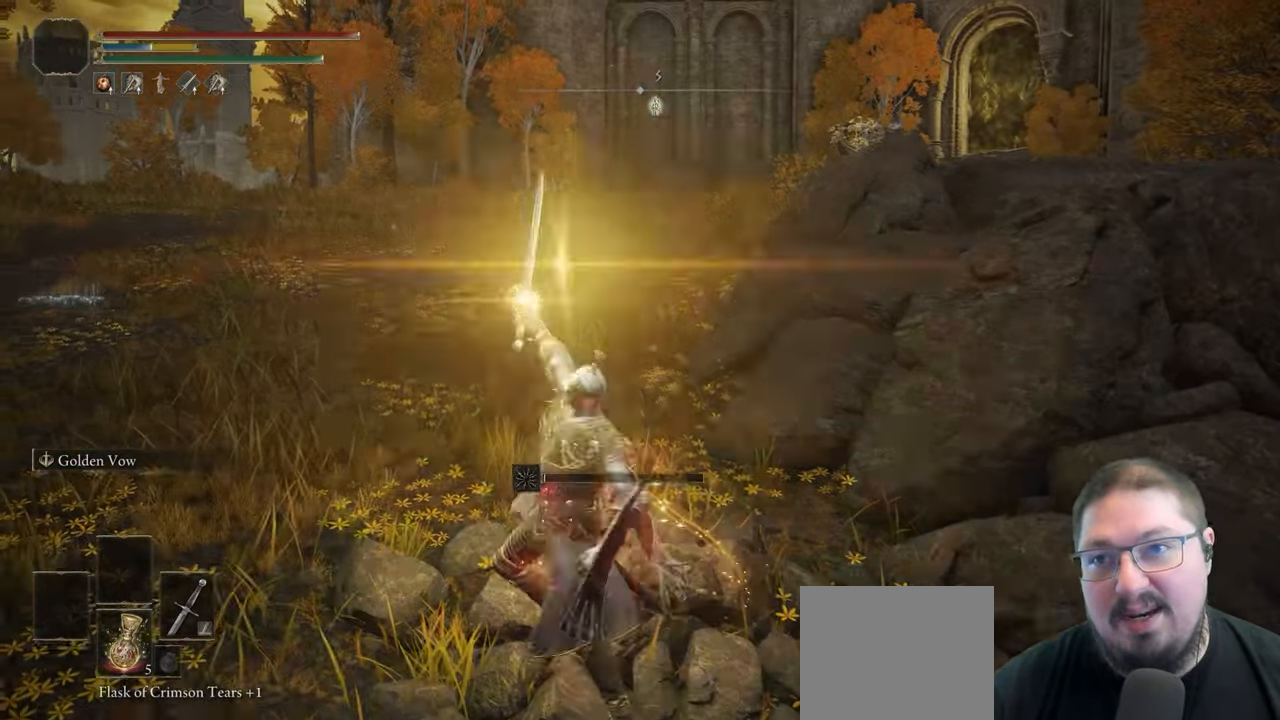
{"dt_ms": 500, "buttons": [], "left_stick": "center", "right_stick": "center", "button_events": []}
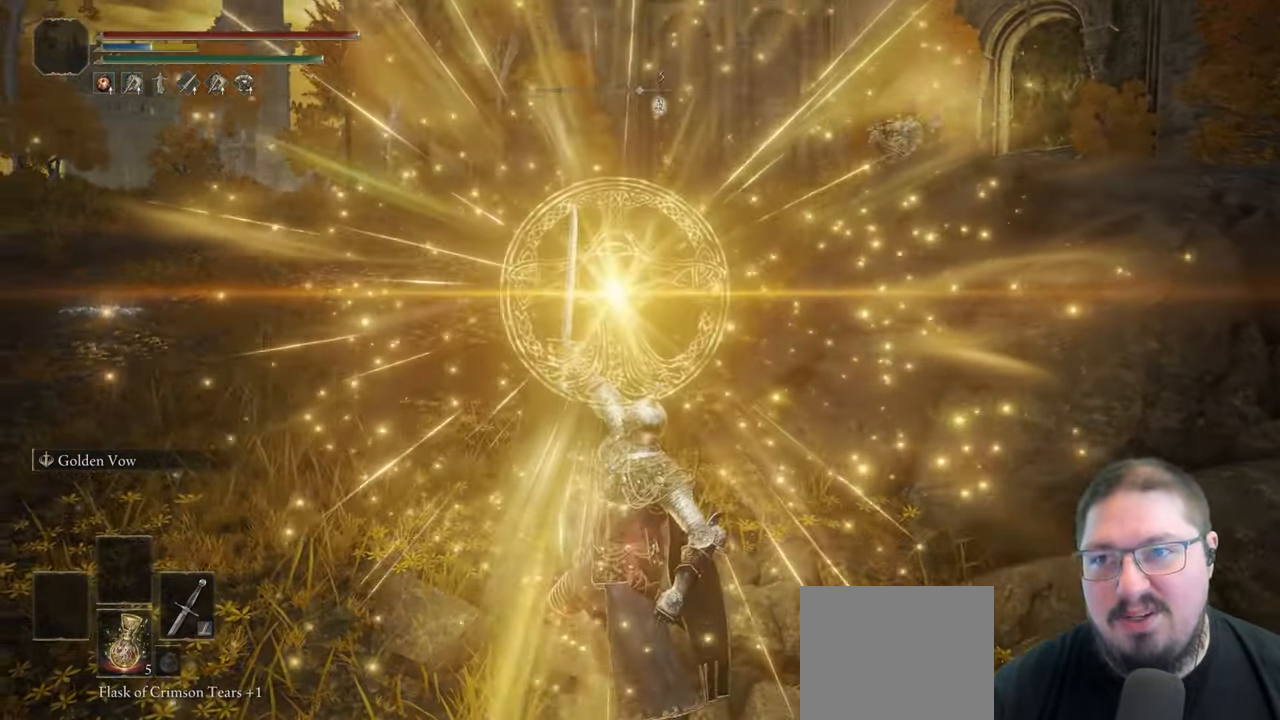
{"dt_ms": 500, "buttons": [], "left_stick": "center", "right_stick": "center", "button_events": []}
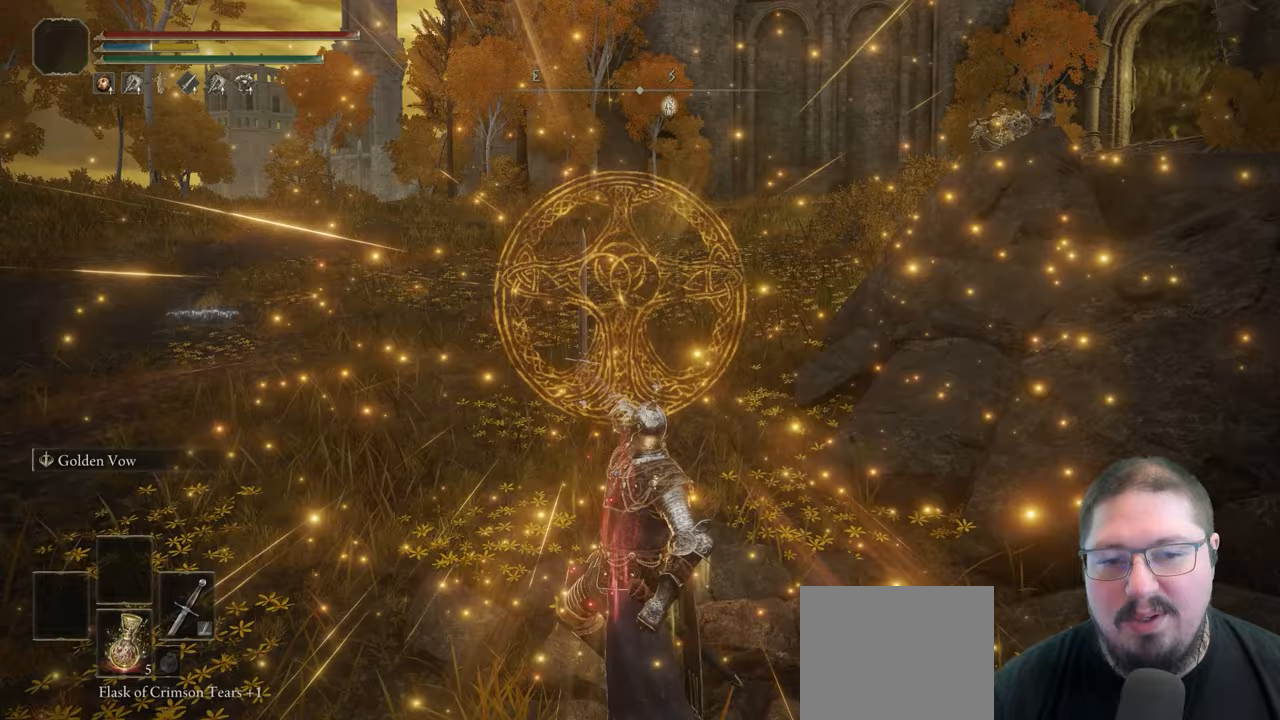
{"dt_ms": 500, "buttons": [], "left_stick": "center", "right_stick": "center", "button_events": [[100, "DPAD_RIGHT", "down"], [233, "DPAD_RIGHT", "up"]]}
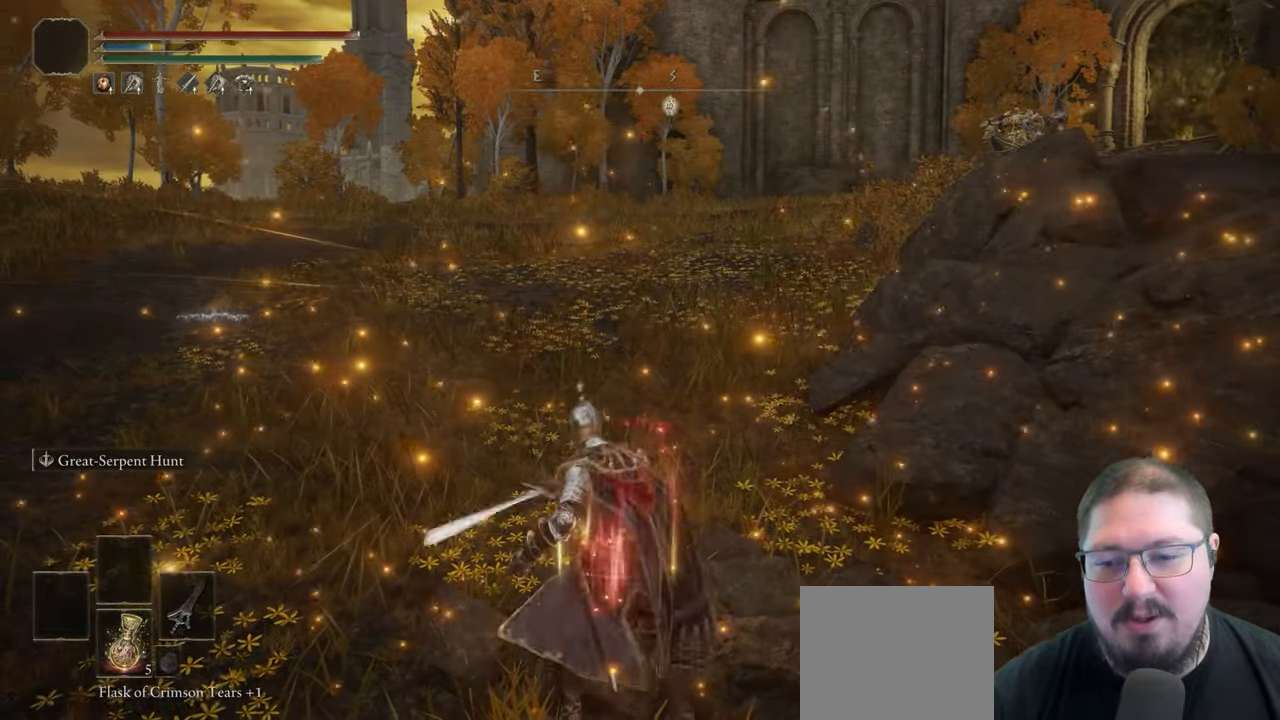
{"dt_ms": 500, "buttons": ["Y"], "left_stick": "up", "right_stick": "center", "button_events": [[267, "Y", "down"]]}
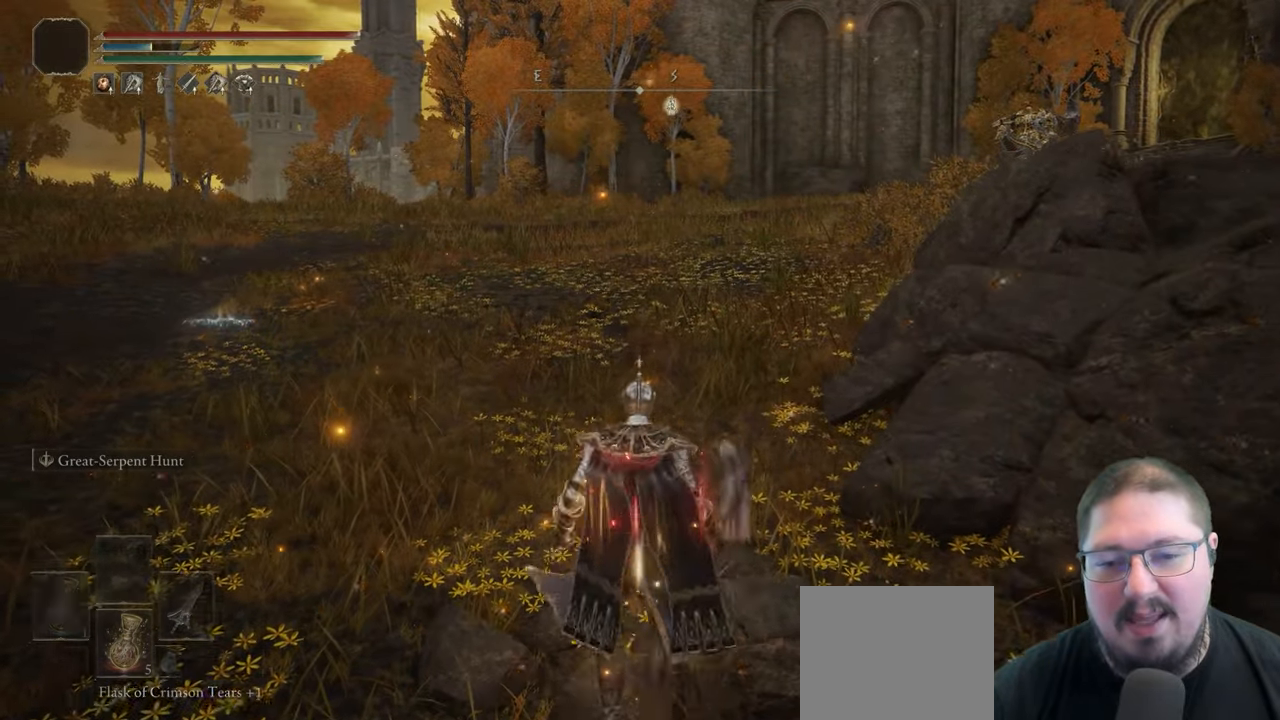
{"dt_ms": 500, "buttons": ["Y", "DPAD_UP"], "left_stick": "center", "right_stick": "center", "button_events": [[500, "DPAD_UP", "down"]]}
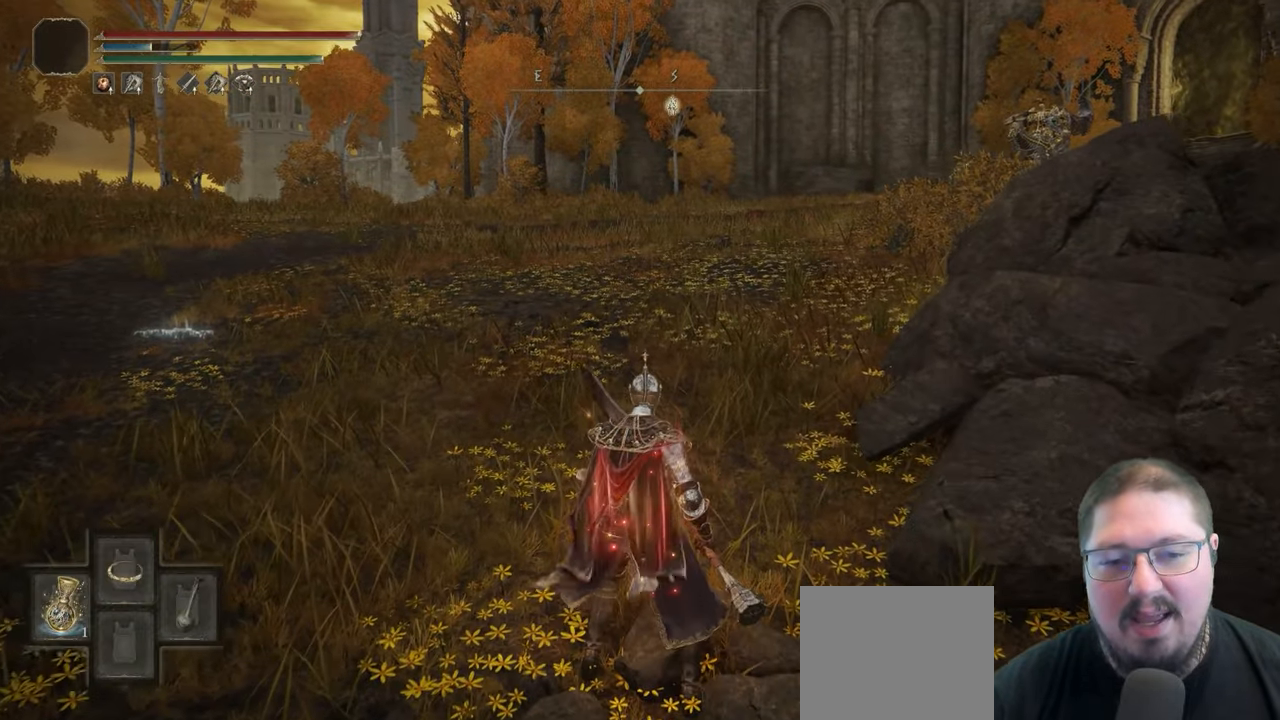
{"dt_ms": 500, "buttons": ["Y"], "left_stick": "up", "right_stick": "center", "button_events": [[150, "DPAD_UP", "up"]]}
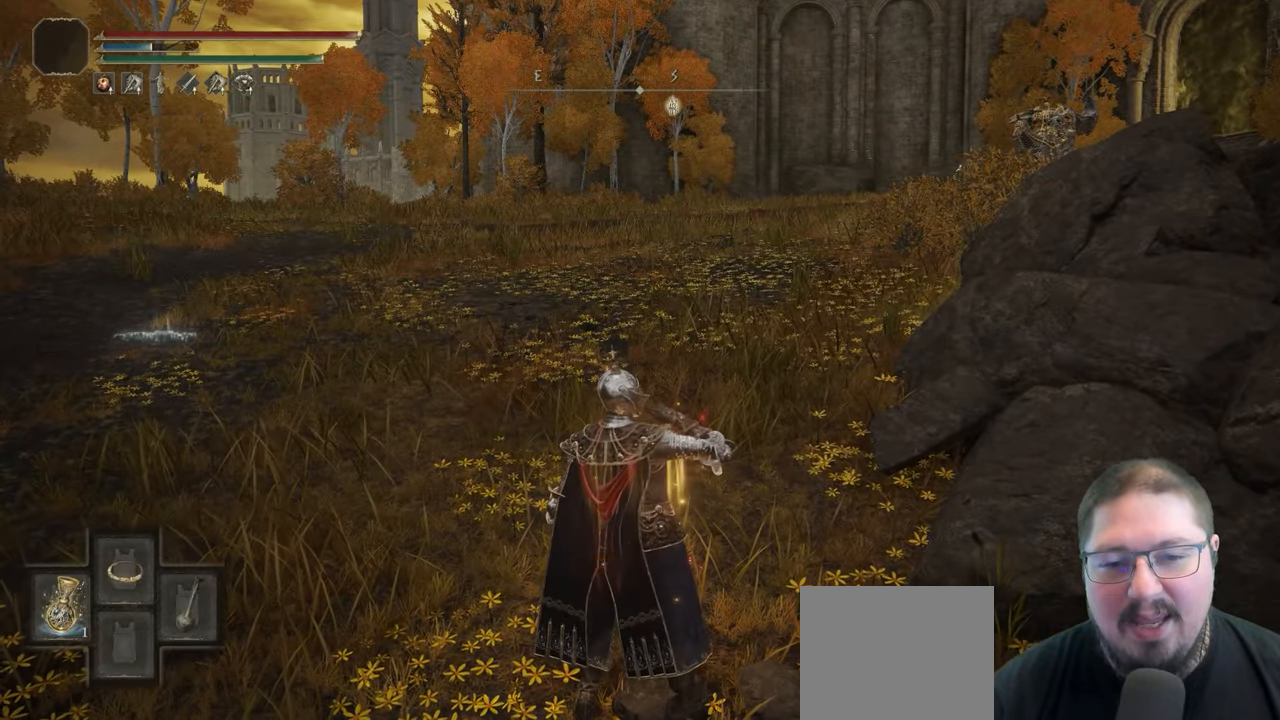
{"dt_ms": 500, "buttons": [], "left_stick": "up", "right_stick": "down-right", "button_events": [[50, "Y", "up"]]}
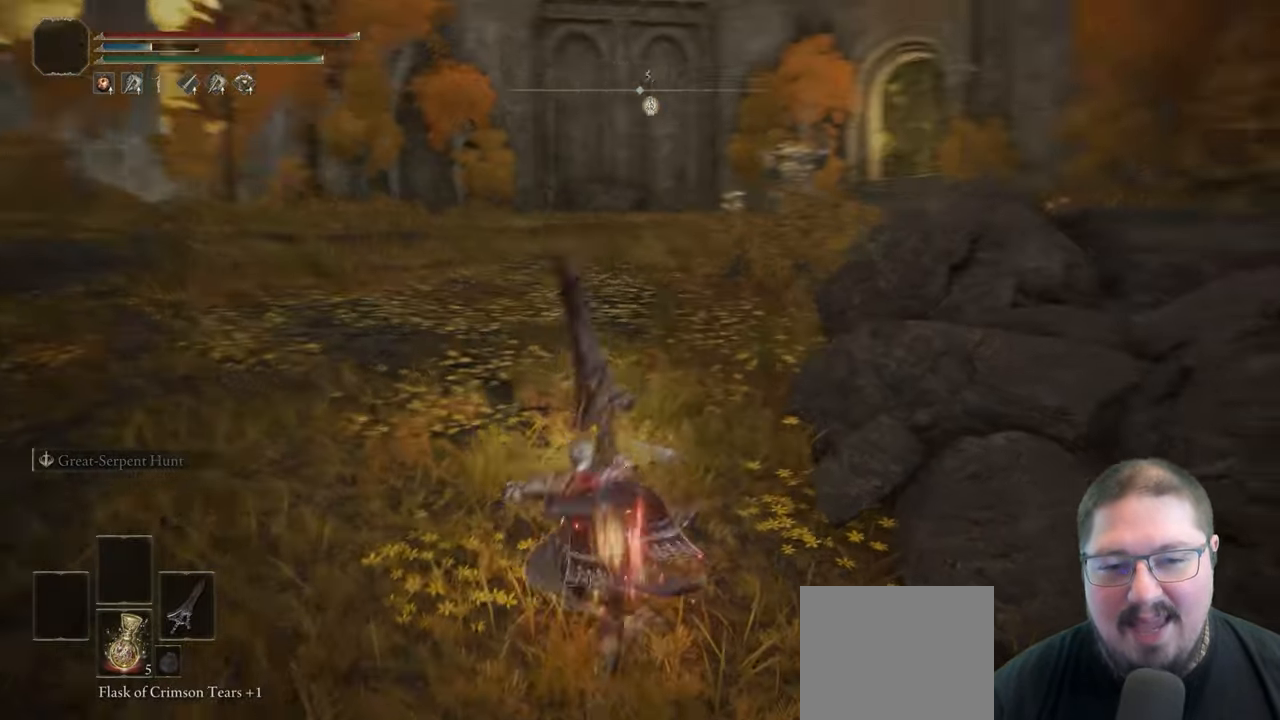
{"dt_ms": 500, "buttons": [], "left_stick": "up", "right_stick": "center", "button_events": []}
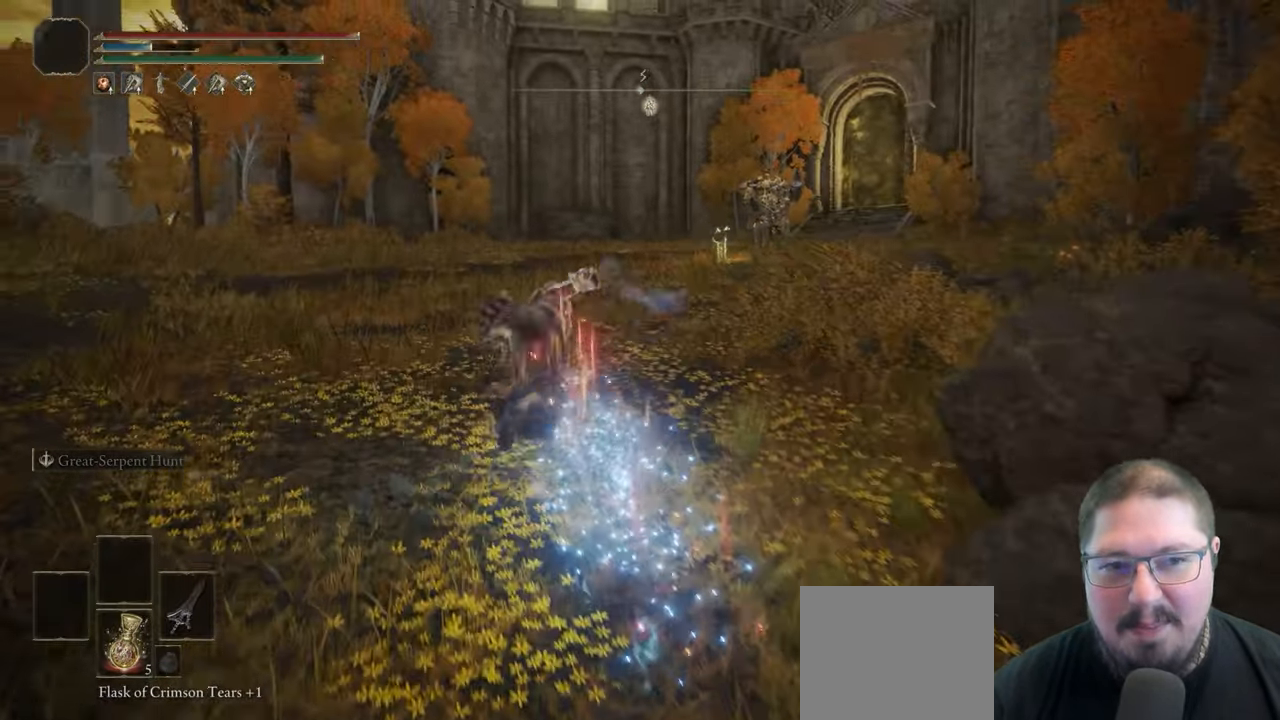
{"dt_ms": 500, "buttons": ["B"], "left_stick": "up", "right_stick": "center", "button_events": [[33, "B", "down"], [367, "B", "up"], [450, "B", "down"]]}
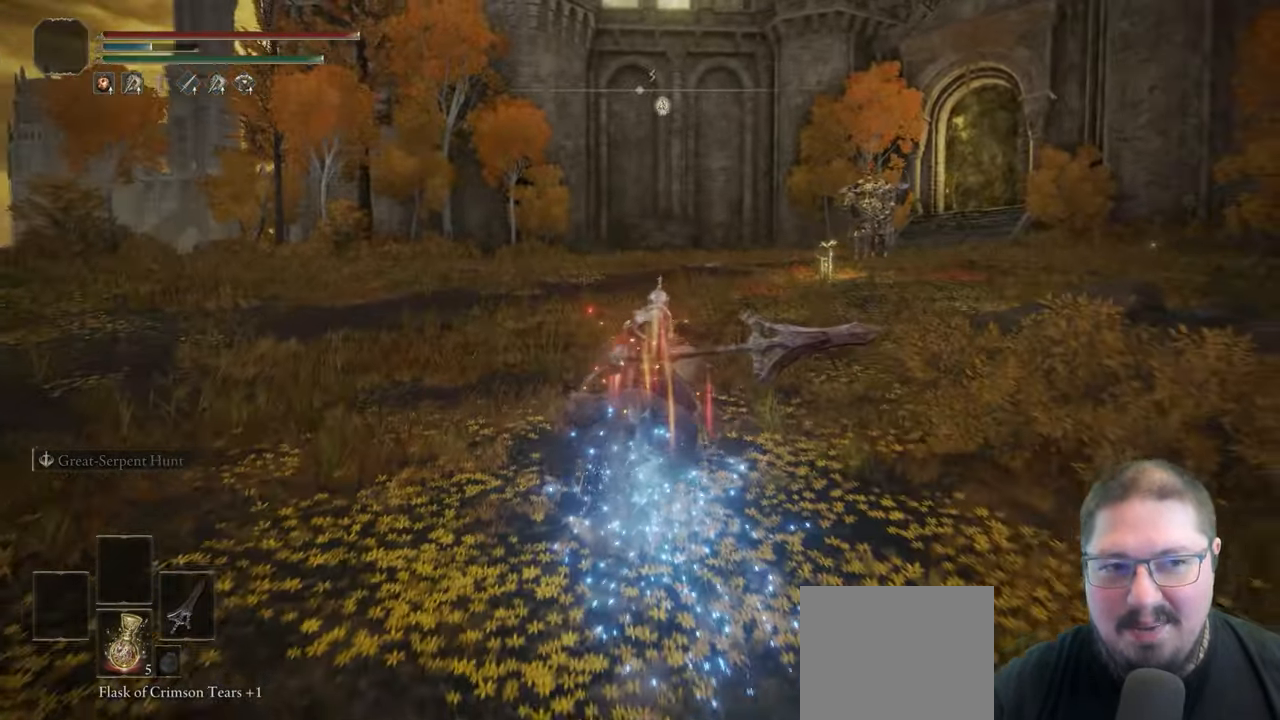
{"dt_ms": 500, "buttons": ["B"], "left_stick": "up", "right_stick": "center", "button_events": [[83, "B", "up"], [167, "B", "down"], [283, "B", "up"], [383, "B", "down"]]}
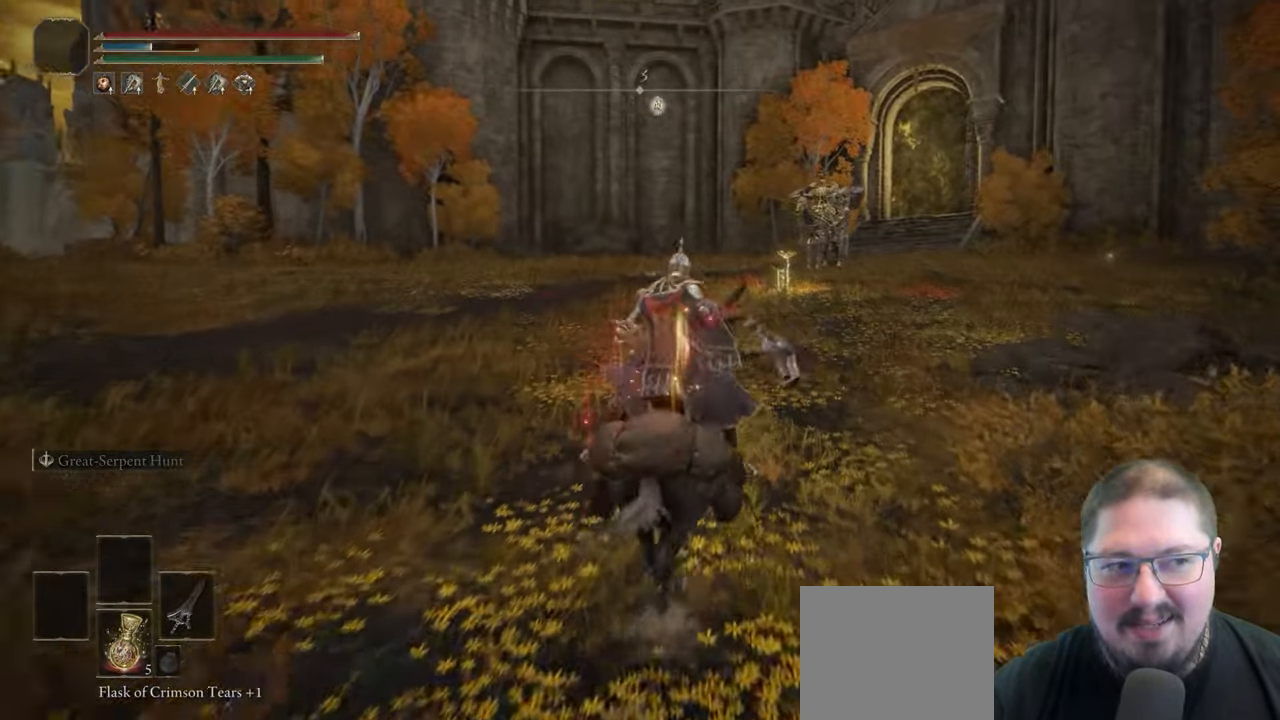
{"dt_ms": 500, "buttons": [], "left_stick": "up", "right_stick": "center", "button_events": [[83, "B", "up"], [150, "B", "down"], [400, "B", "up"]]}
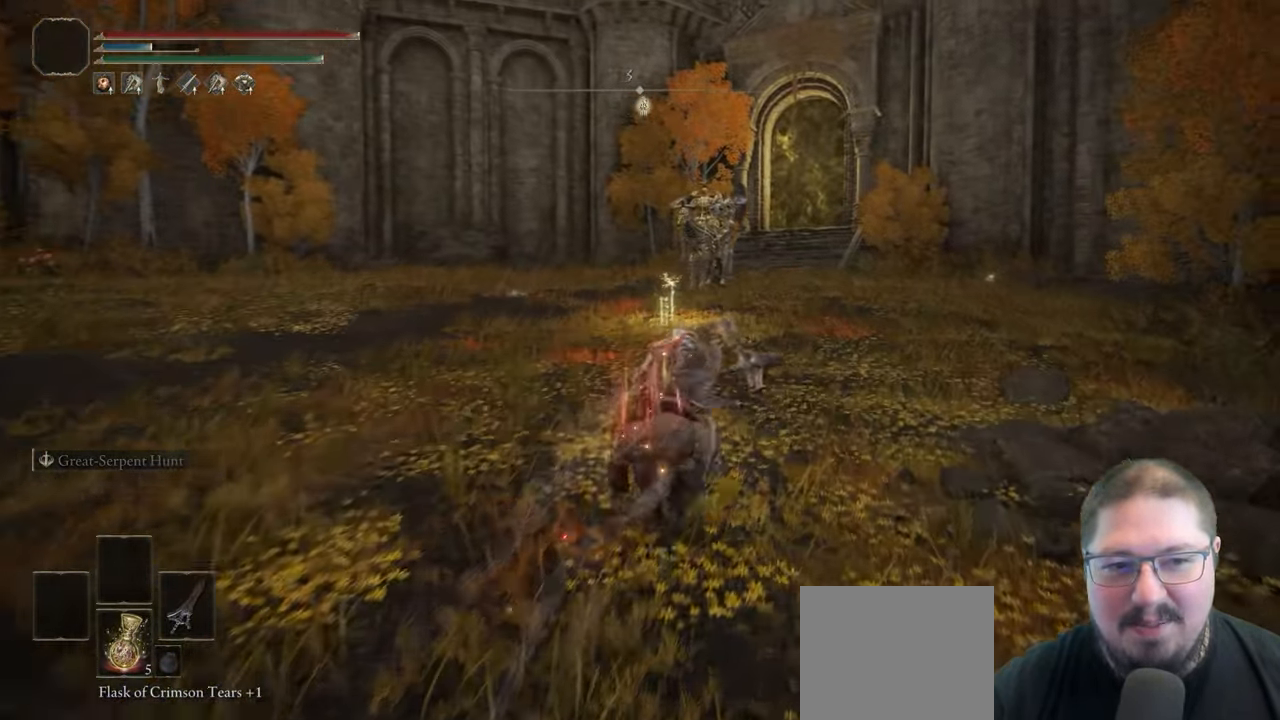
{"dt_ms": 500, "buttons": ["Y"], "left_stick": "up", "right_stick": "center", "button_events": [[117, "Y", "down"], [233, "Y", "up"], [317, "Y", "down"], [417, "Y", "up"], [483, "Y", "down"]]}
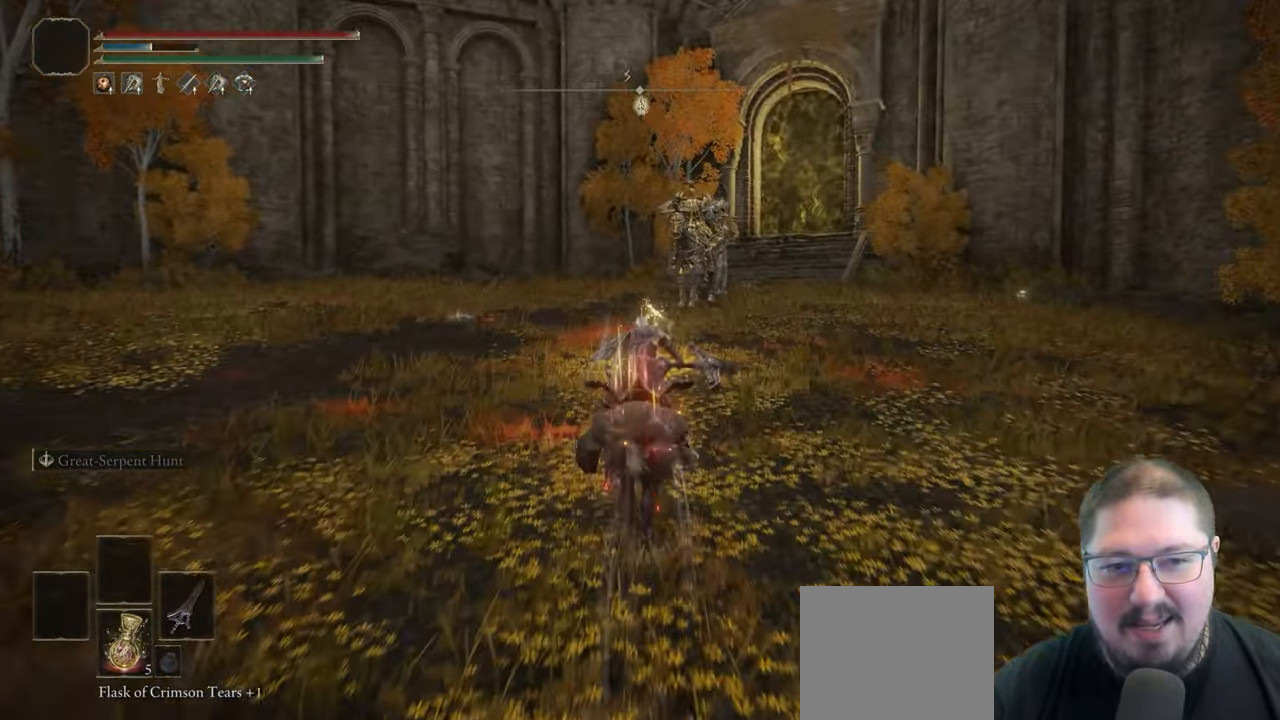
{"dt_ms": 500, "buttons": [], "left_stick": "up", "right_stick": "center", "button_events": [[83, "Y", "up"], [167, "Y", "down"], [417, "Y", "up"]]}
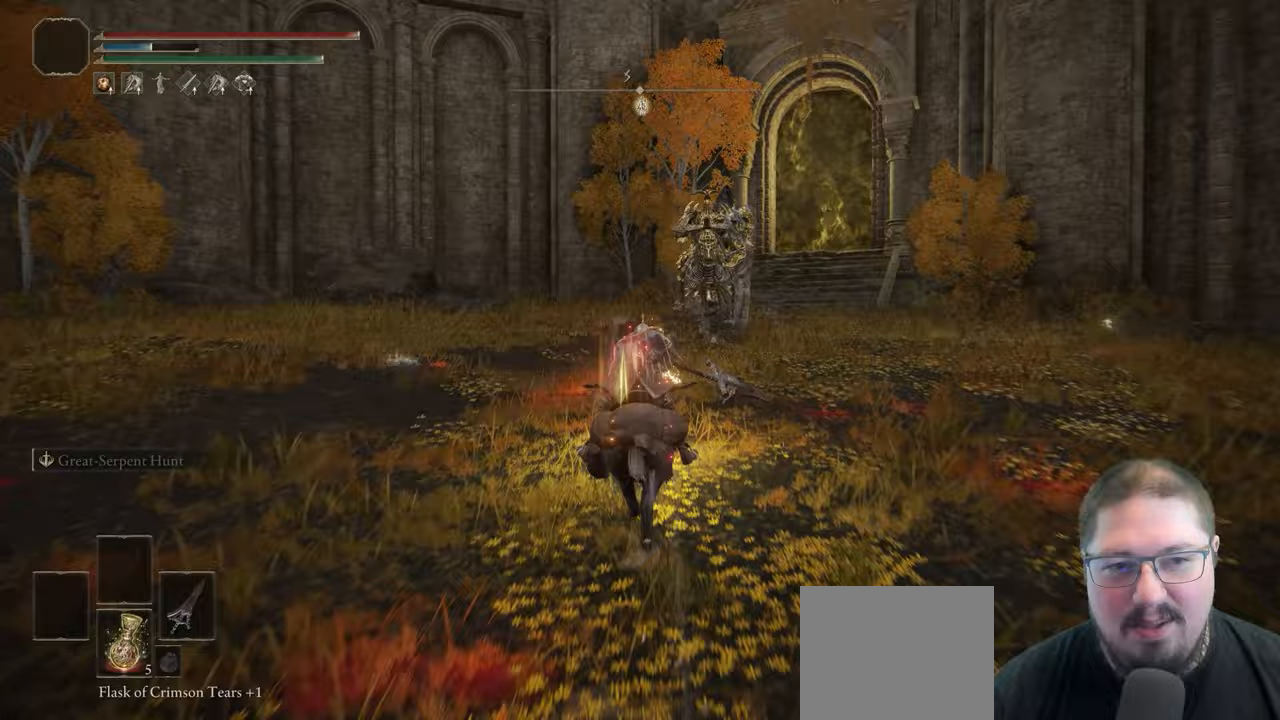
{"dt_ms": 500, "buttons": [], "left_stick": "up", "right_stick": "center", "button_events": [[17, "Y", "down"], [117, "Y", "up"], [350, "R3", "down"], [450, "R3", "up"]]}
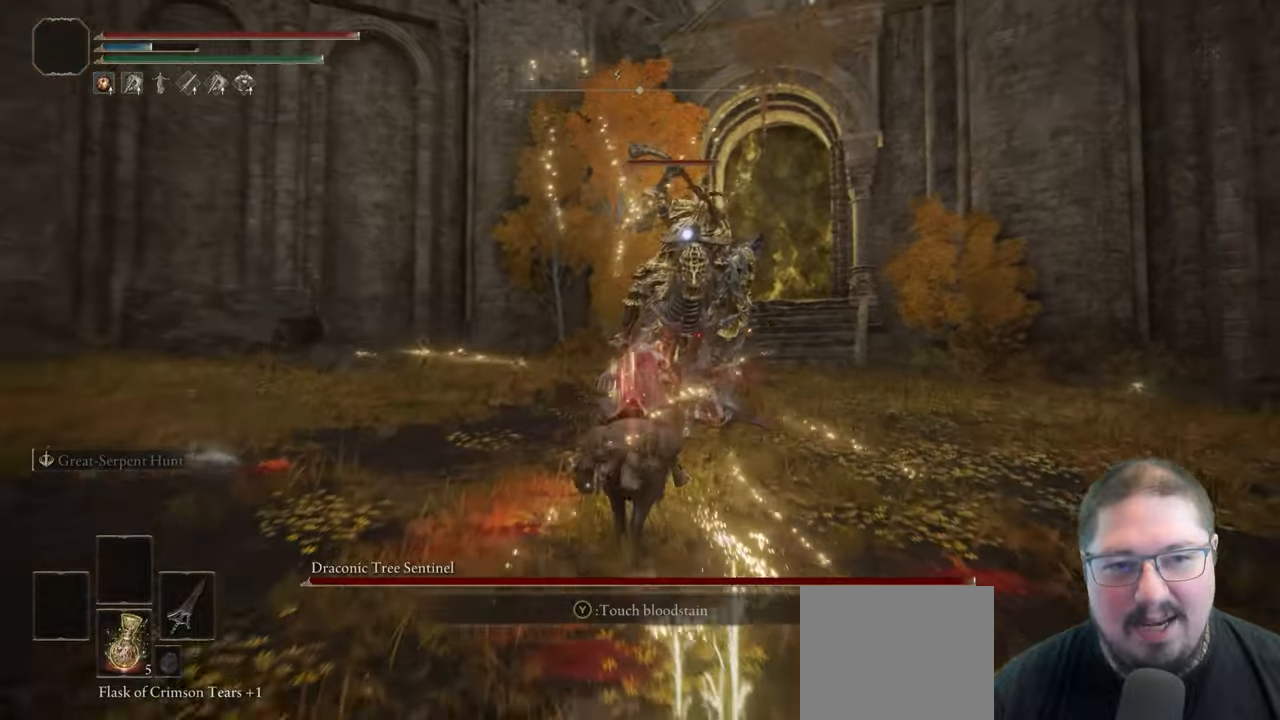
{"dt_ms": 500, "buttons": [], "left_stick": "up", "right_stick": "right", "button_events": [[50, "L3", "down"], [200, "L3", "up"]]}
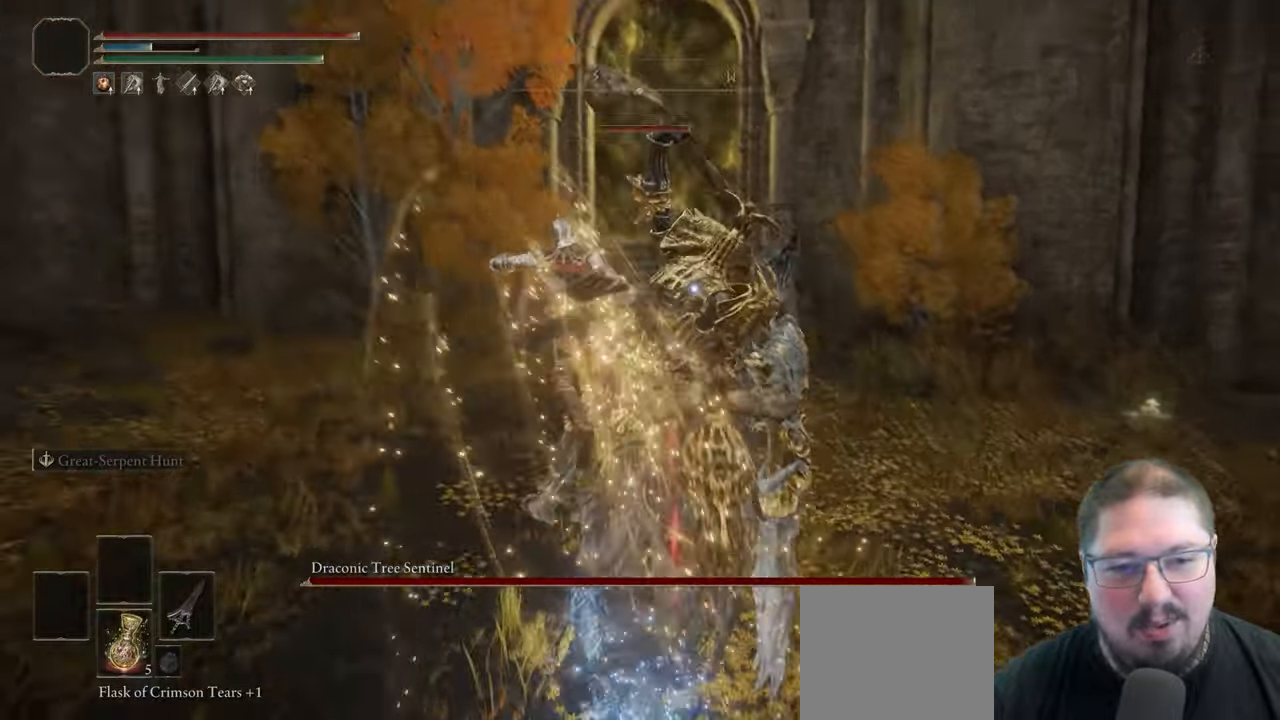
{"dt_ms": 500, "buttons": ["R2"], "left_stick": "center", "right_stick": "center", "button_events": [[367, "R2", "down"]]}
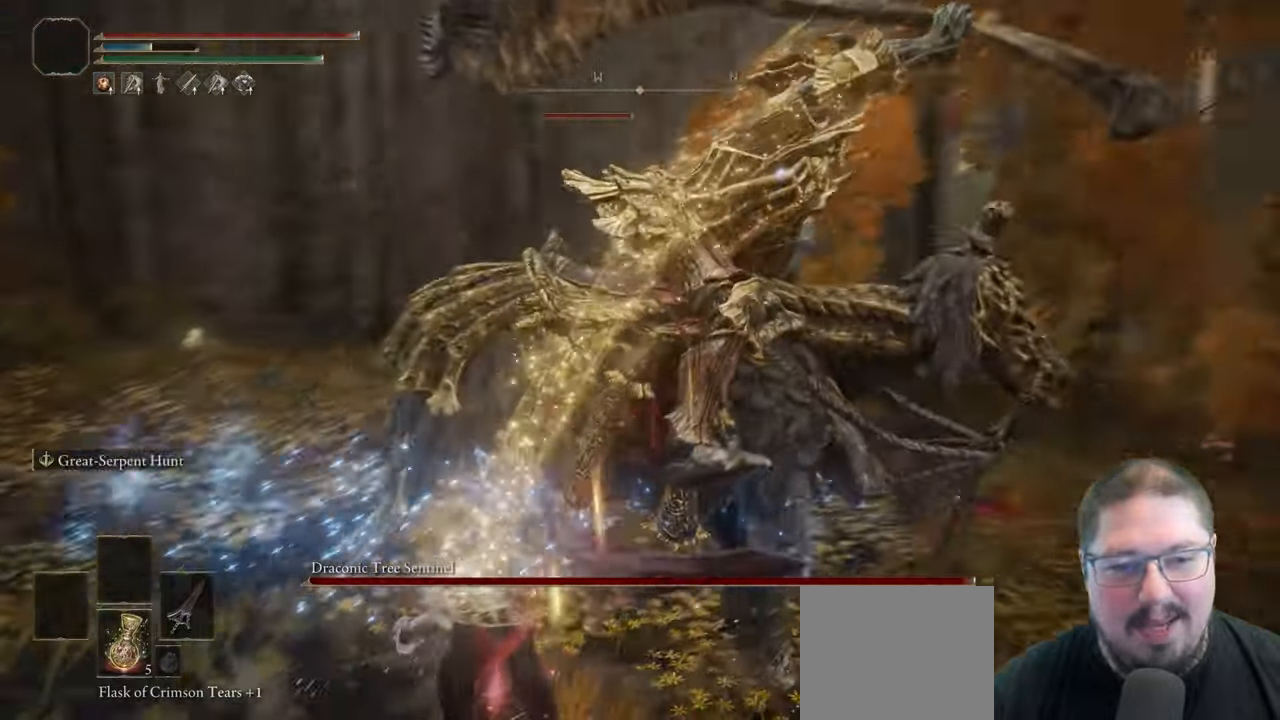
{"dt_ms": 500, "buttons": ["R2"], "left_stick": "up-right", "right_stick": "center", "button_events": []}
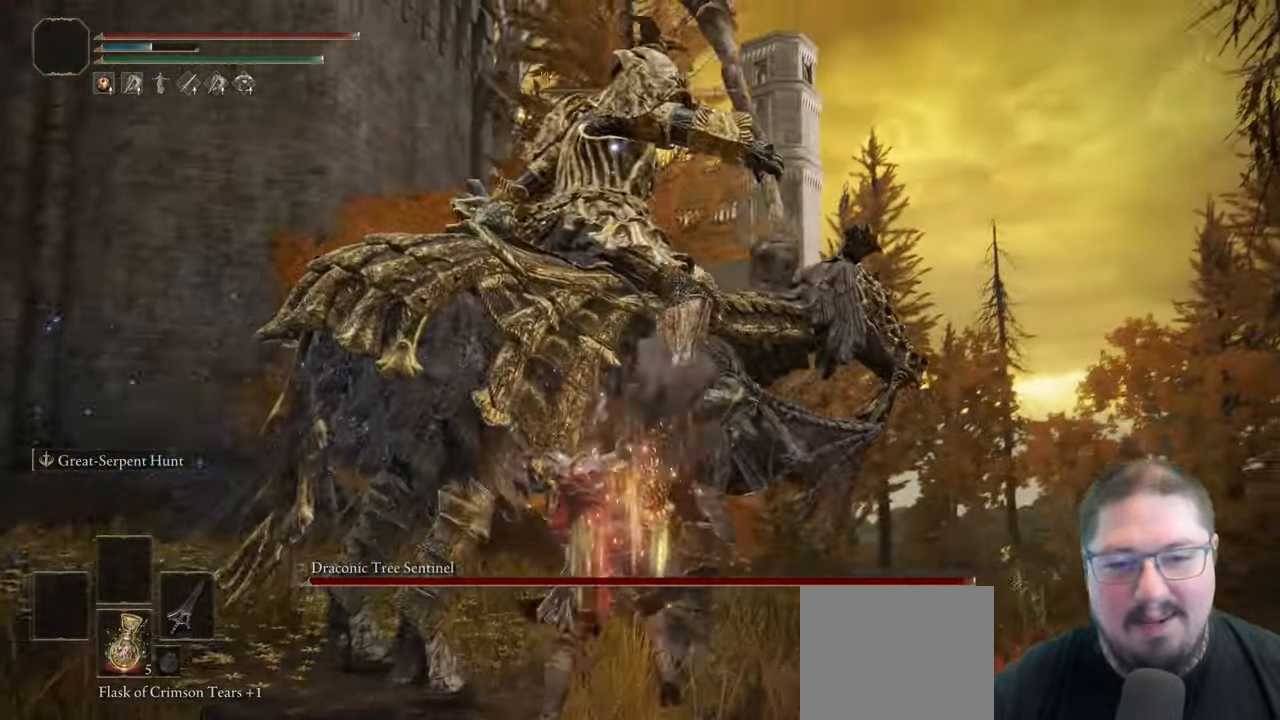
{"dt_ms": 1000, "buttons": [], "left_stick": "up", "right_stick": "center", "button_events": [[350, "R3", "down"], [467, "R3", "up"], [533, "R2", "up"]]}
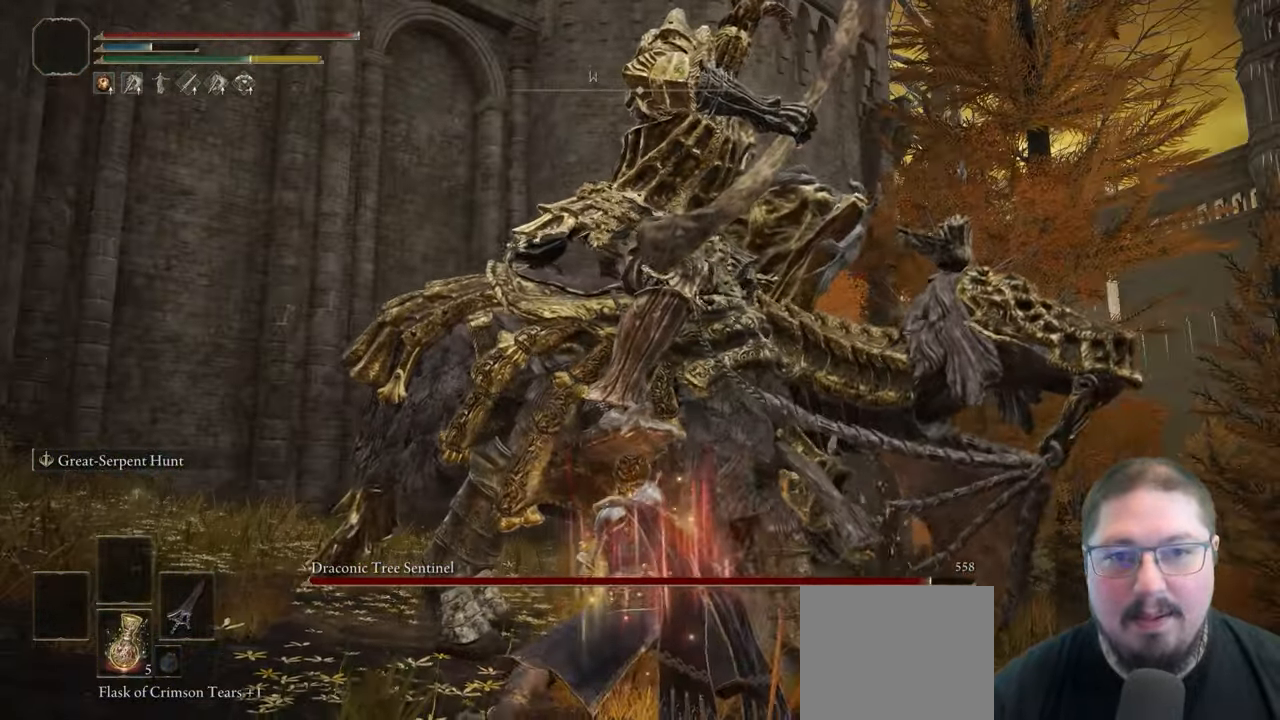
{"dt_ms": 500, "buttons": [], "left_stick": "center", "right_stick": "center", "button_events": [[267, "R3", "down"], [433, "R3", "up"]]}
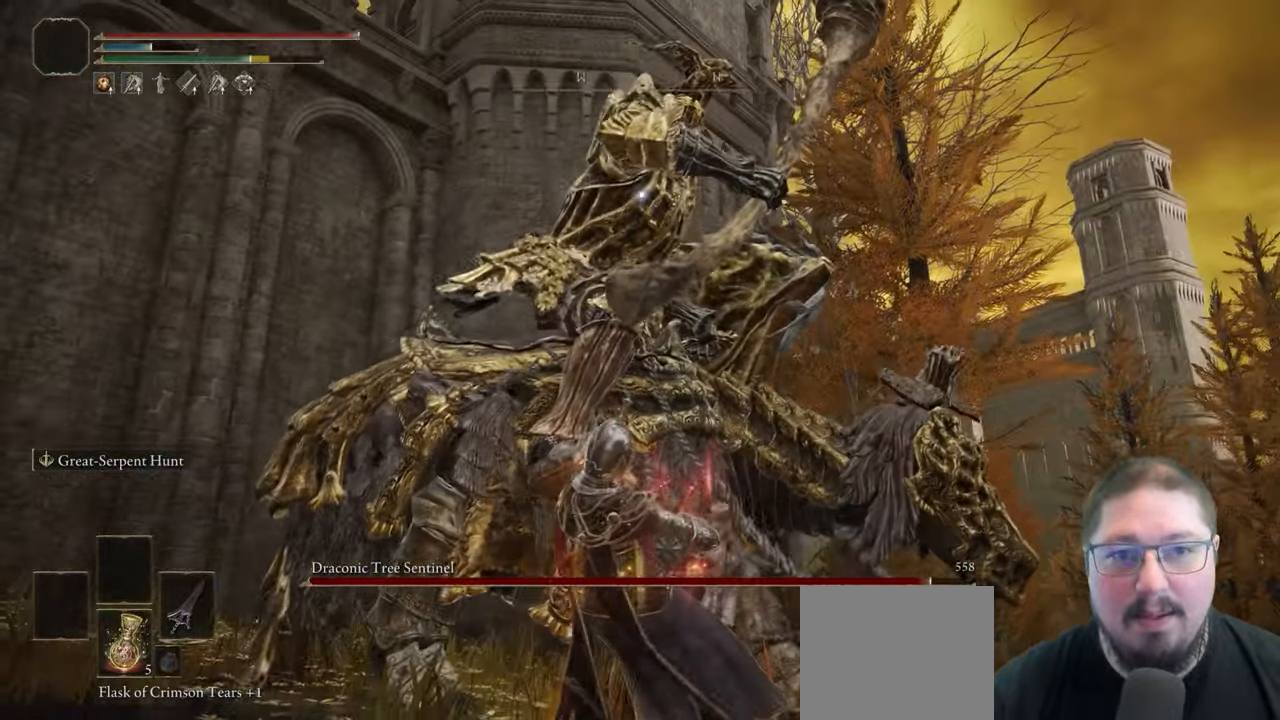
{"dt_ms": 500, "buttons": ["R2"], "left_stick": "center", "right_stick": "center", "button_events": [[67, "R2", "down"]]}